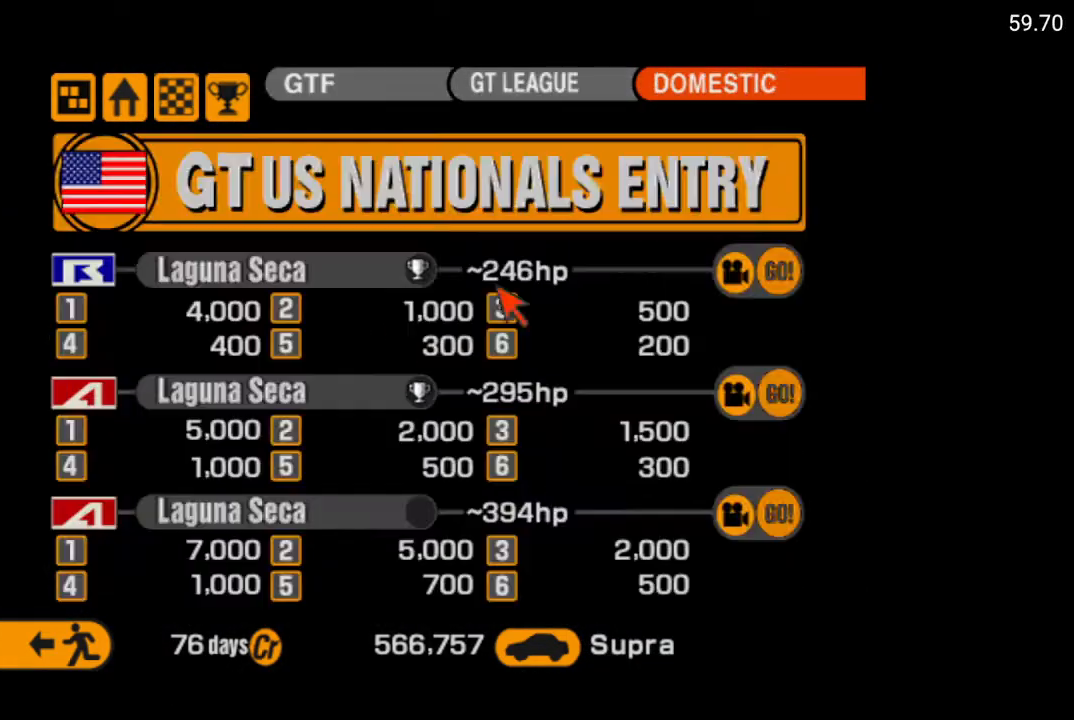
Gameplay with a controller (Xbox layout); each line is a JSON object with the inputs held at the frame after it. "events" lists button and stick changes between this image and that frame as [ms after this image, input, new state], when the widget could be followed in between.
{"buttons": [], "left_stick": "center", "right_stick": "center", "events": [[67, "DPAD_LEFT", "down"], [200, "DPAD_LEFT", "up"], [350, "DPAD_LEFT", "down"], [417, "DPAD_LEFT", "up"]]}
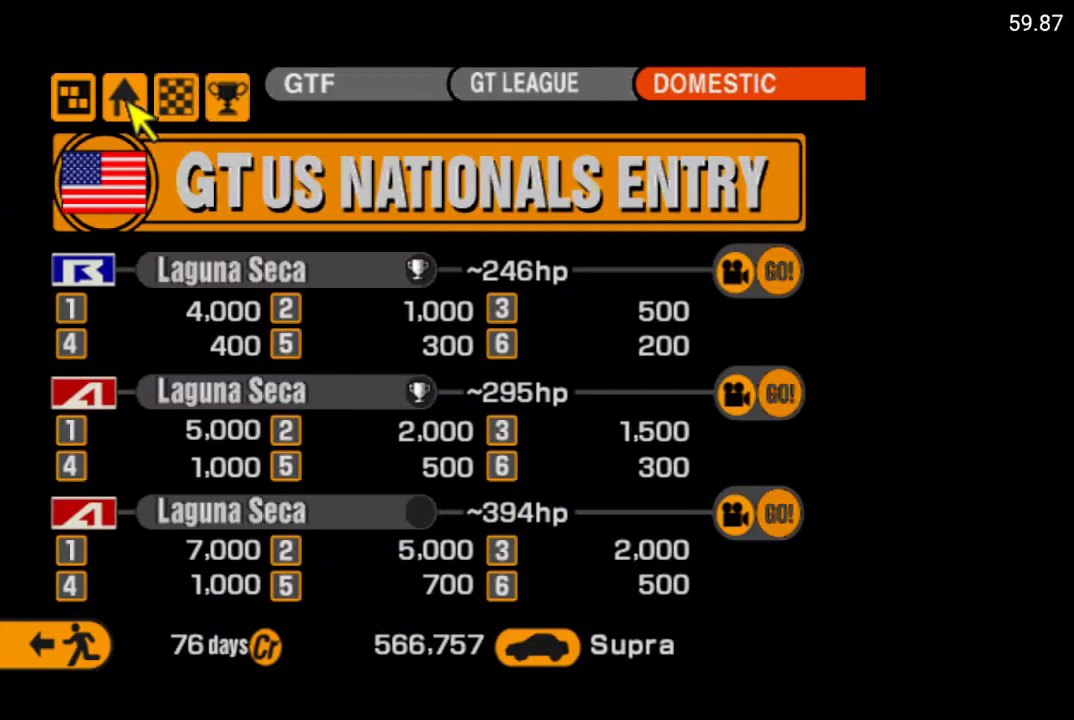
{"buttons": [], "left_stick": "center", "right_stick": "center", "events": []}
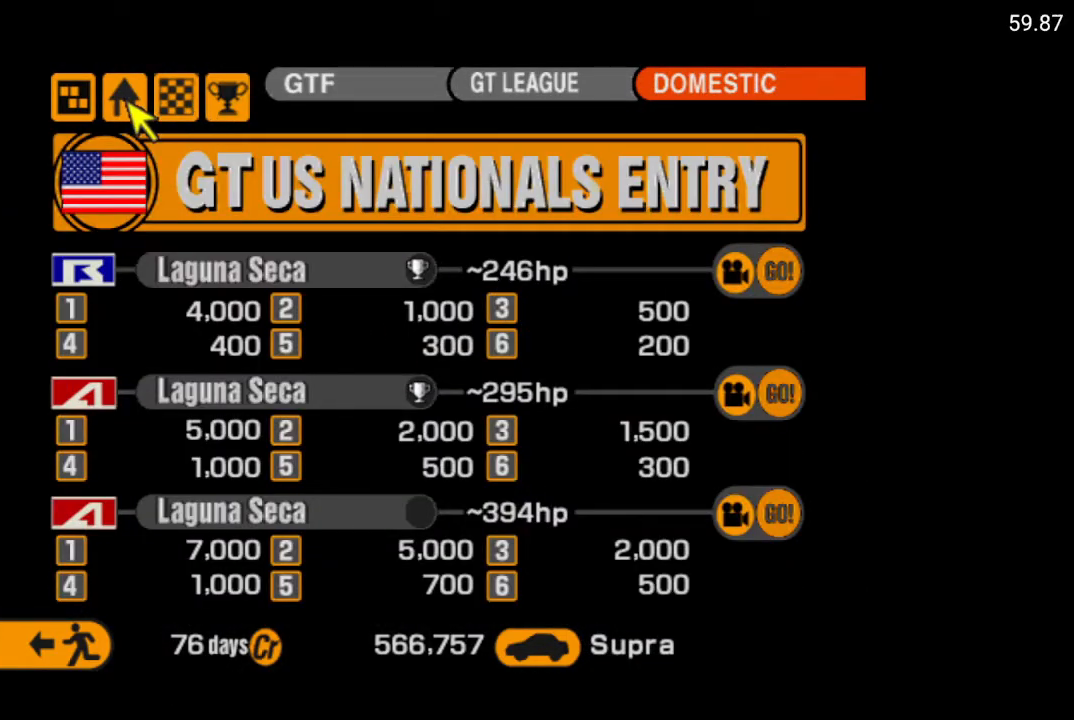
{"buttons": [], "left_stick": "center", "right_stick": "center", "events": []}
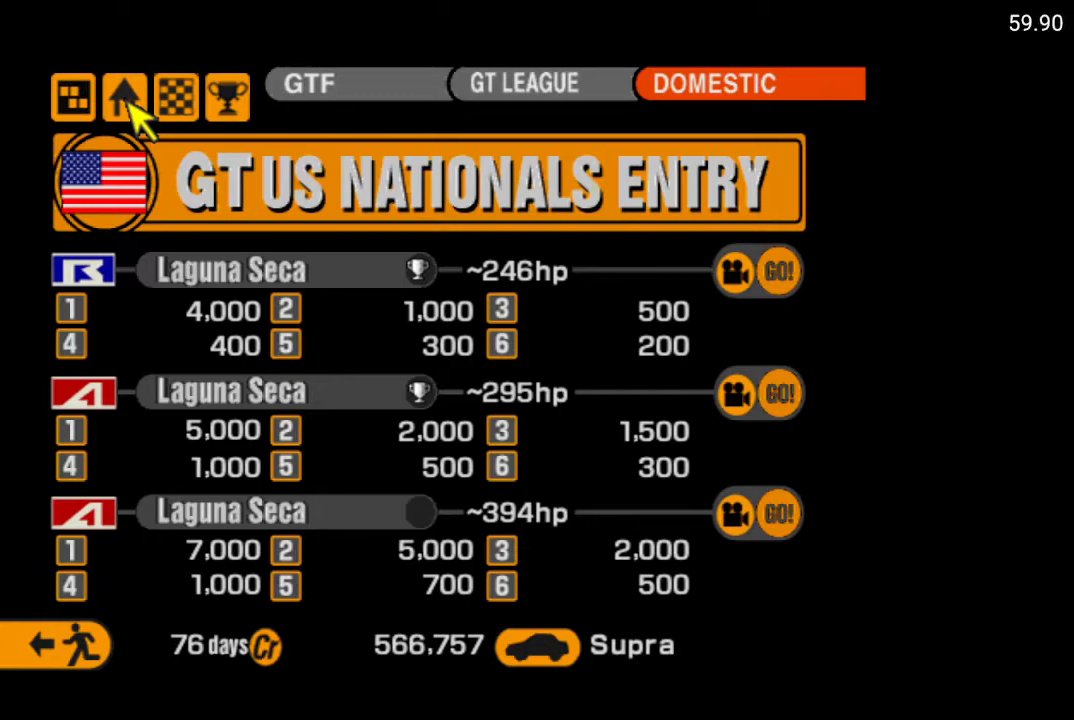
{"buttons": [], "left_stick": "center", "right_stick": "center", "events": [[233, "DPAD_LEFT", "down"], [333, "DPAD_LEFT", "up"], [400, "A", "down"], [500, "A", "up"]]}
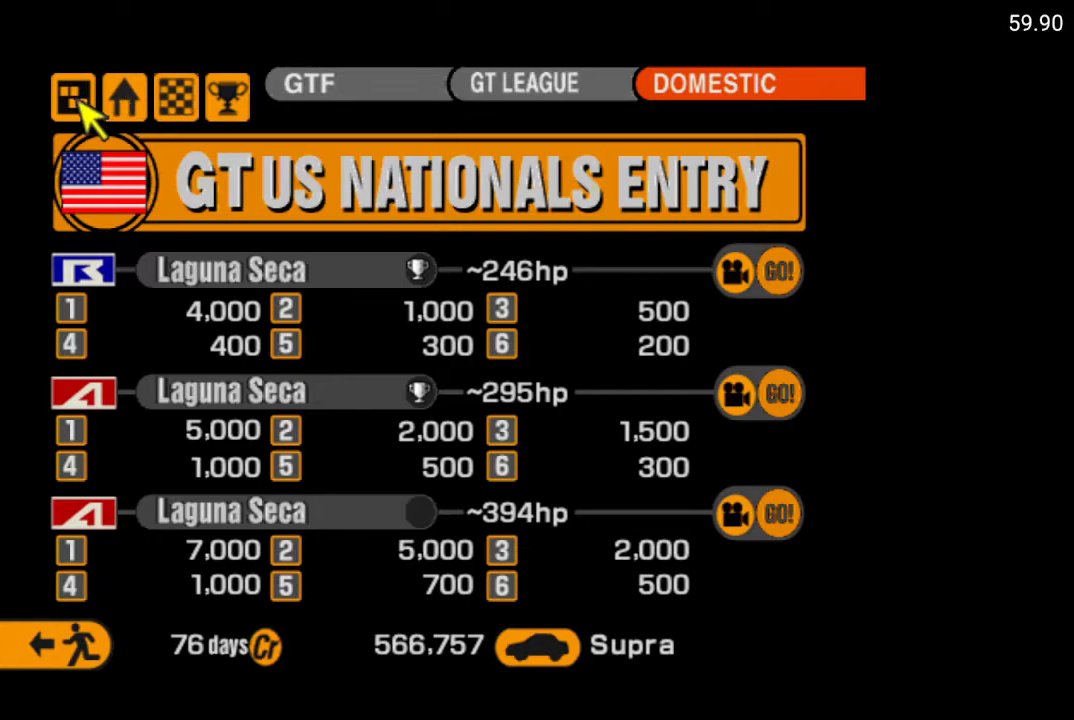
{"buttons": [], "left_stick": "center", "right_stick": "center", "events": [[350, "DPAD_RIGHT", "down"], [400, "DPAD_RIGHT", "up"]]}
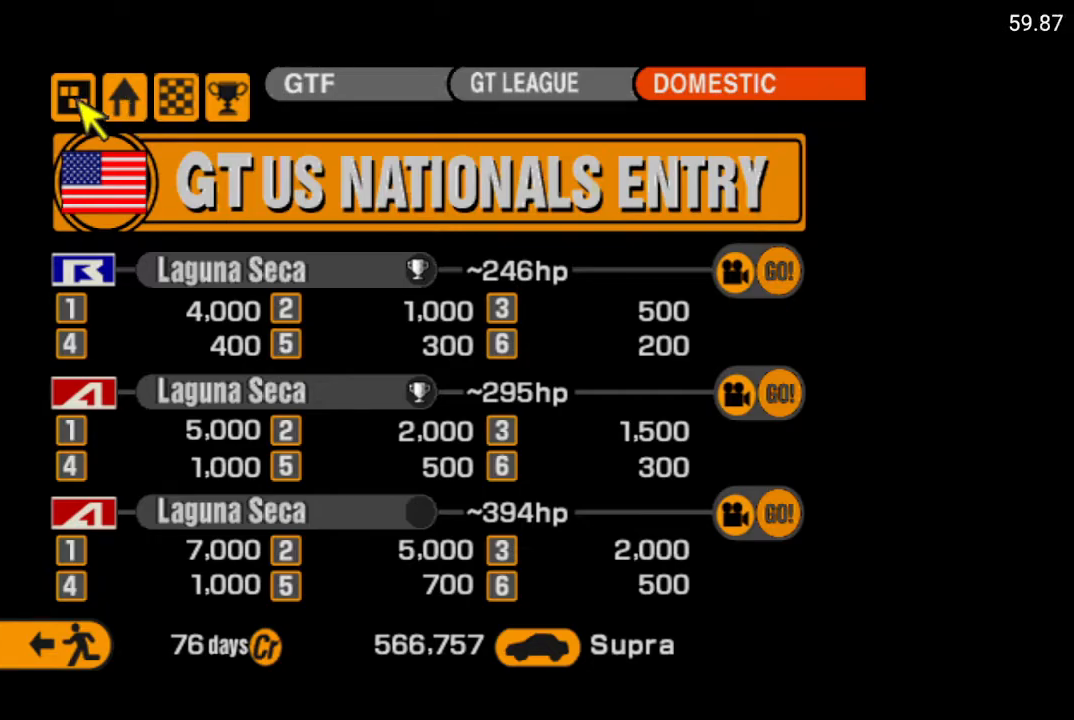
{"buttons": ["DPAD_UP", "DPAD_RIGHT"], "left_stick": "center", "right_stick": "center", "events": [[50, "DPAD_RIGHT", "down"], [50, "DPAD_UP", "down"], [167, "DPAD_RIGHT", "up"], [367, "DPAD_RIGHT", "down"]]}
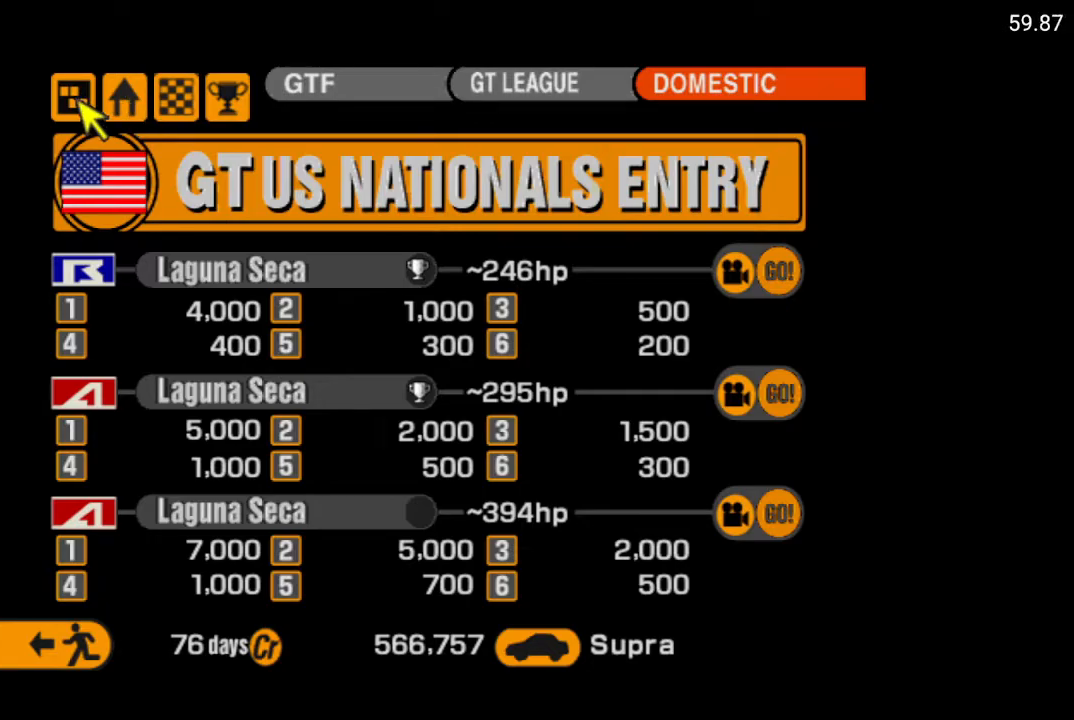
{"buttons": [], "left_stick": "center", "right_stick": "center", "events": [[67, "DPAD_UP", "up"], [100, "DPAD_RIGHT", "up"], [200, "DPAD_RIGHT", "down"], [283, "DPAD_RIGHT", "up"], [383, "DPAD_RIGHT", "down"], [433, "DPAD_RIGHT", "up"]]}
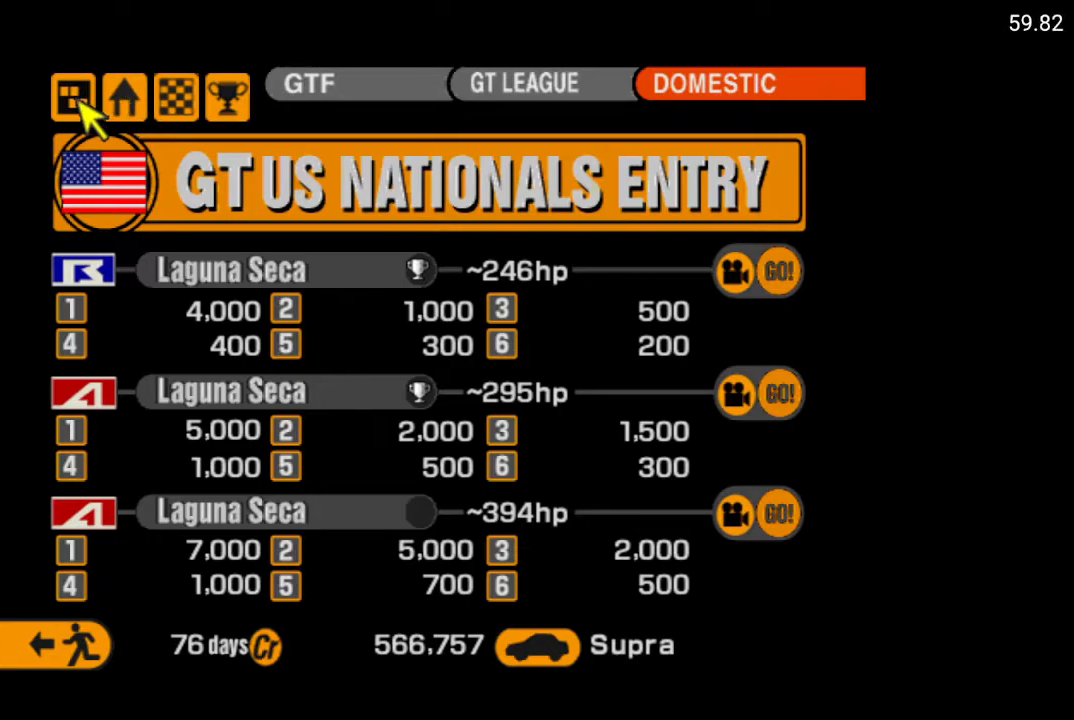
{"buttons": [], "left_stick": "center", "right_stick": "center", "events": [[33, "DPAD_RIGHT", "down"], [117, "DPAD_RIGHT", "up"], [200, "DPAD_RIGHT", "down"], [267, "DPAD_RIGHT", "up"], [333, "DPAD_RIGHT", "down"], [383, "DPAD_RIGHT", "up"]]}
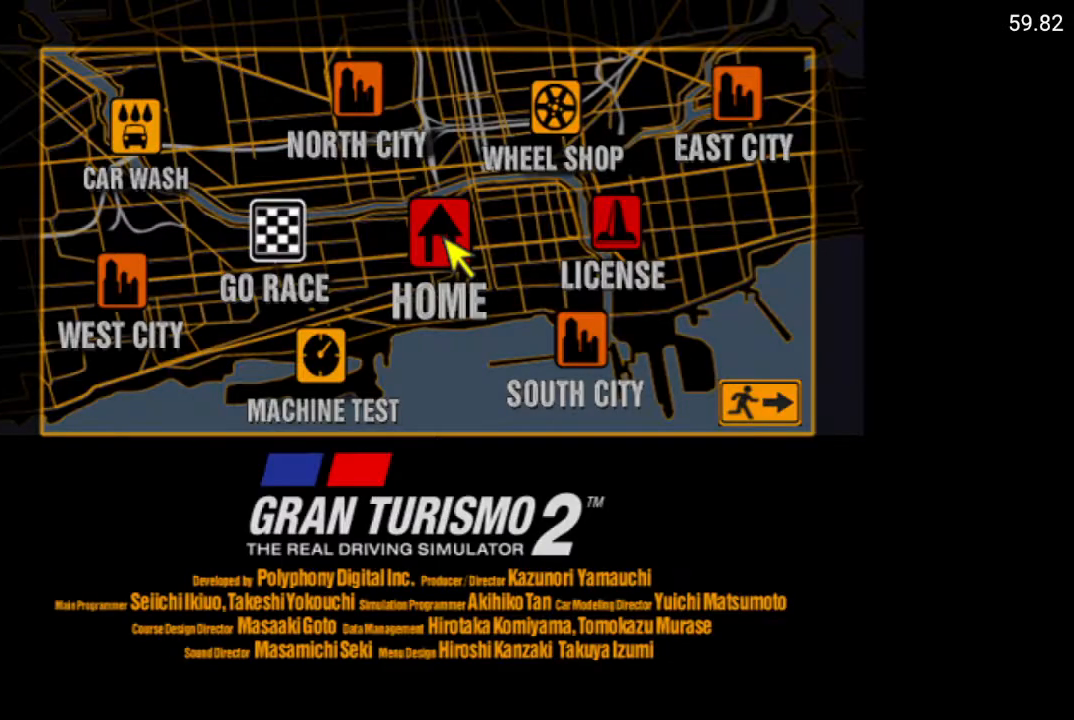
{"buttons": [], "left_stick": "center", "right_stick": "center", "events": [[17, "DPAD_RIGHT", "down"], [67, "DPAD_RIGHT", "up"], [200, "DPAD_RIGHT", "down"], [217, "DPAD_RIGHT", "up"], [383, "DPAD_RIGHT", "down"], [450, "DPAD_RIGHT", "up"]]}
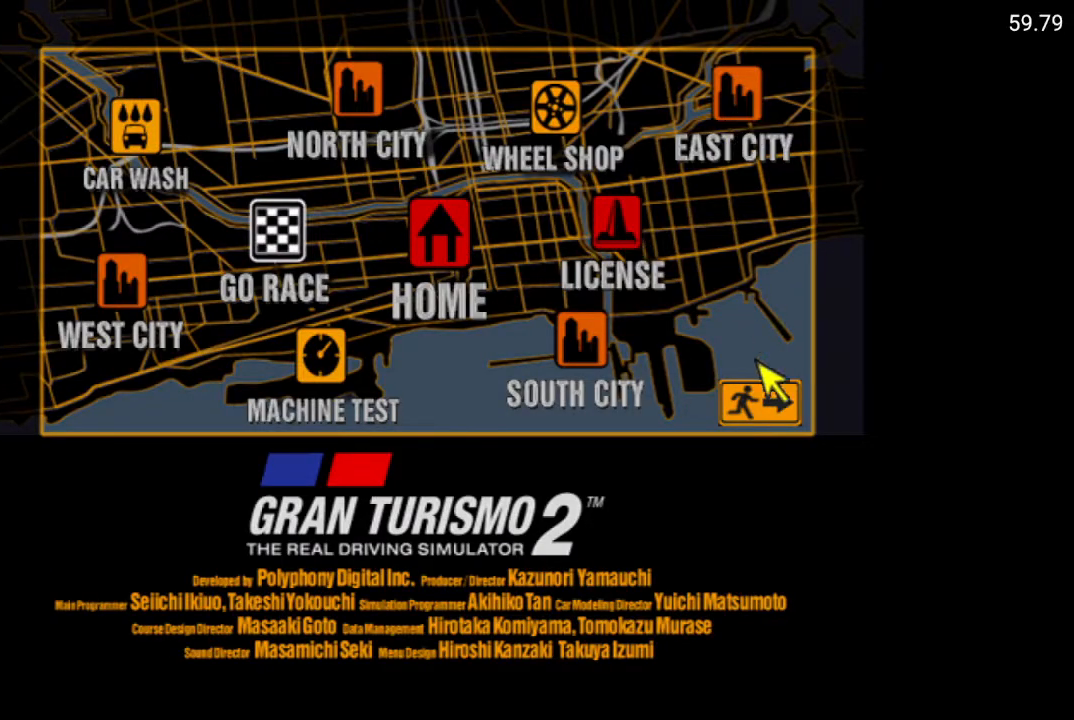
{"buttons": ["DPAD_UP"], "left_stick": "center", "right_stick": "center", "events": [[467, "DPAD_UP", "down"]]}
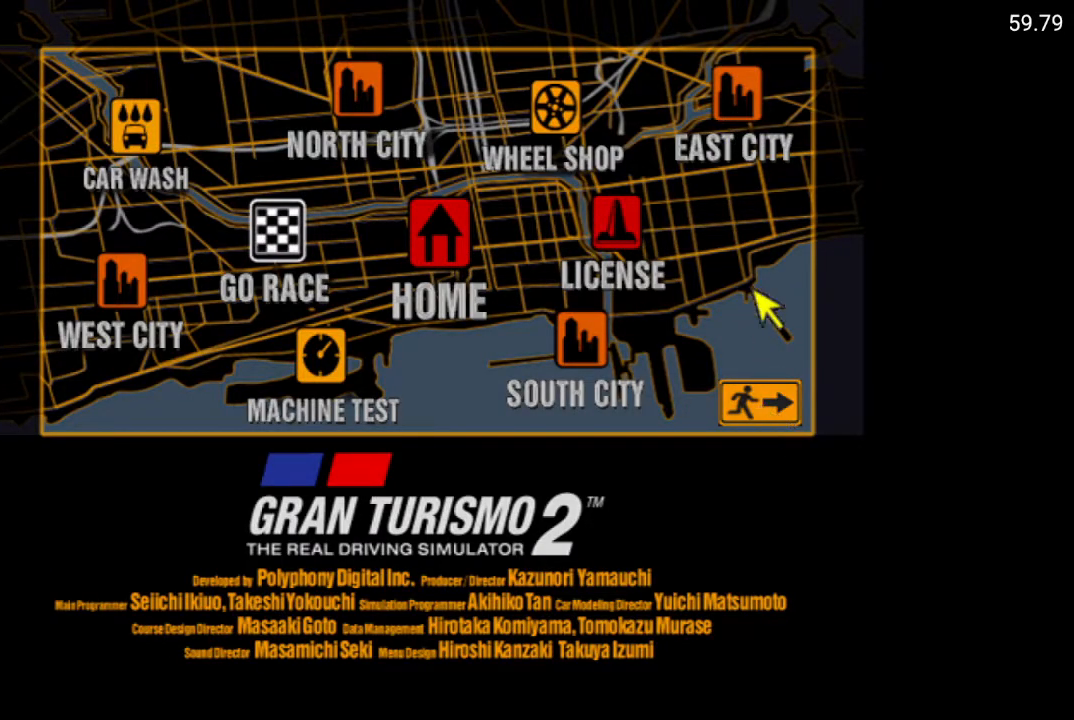
{"buttons": [], "left_stick": "center", "right_stick": "center", "events": [[83, "DPAD_UP", "up"], [233, "A", "down"], [333, "A", "up"]]}
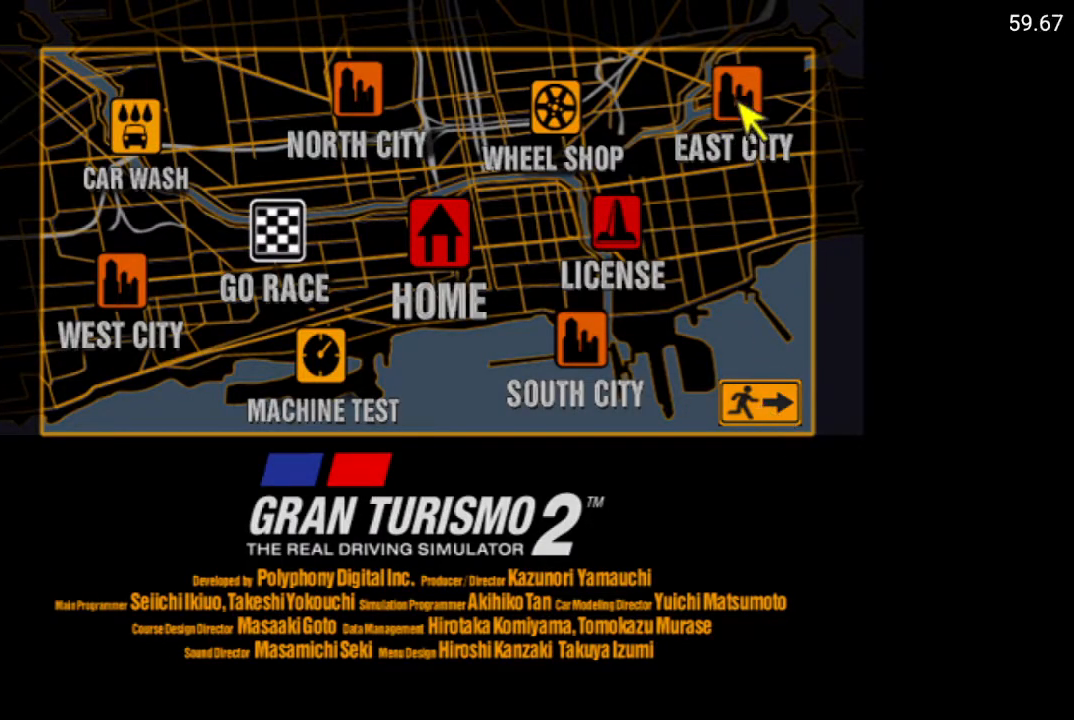
{"buttons": [], "left_stick": "center", "right_stick": "center", "events": []}
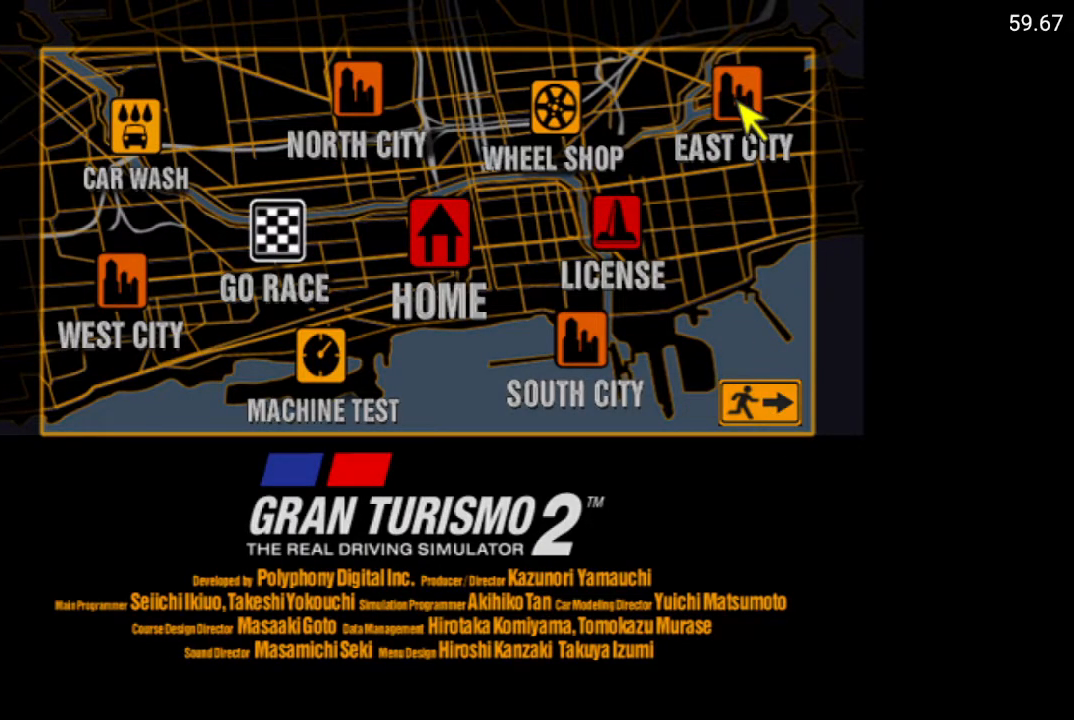
{"buttons": ["DPAD_LEFT"], "left_stick": "center", "right_stick": "center", "events": [[50, "DPAD_LEFT", "down"], [183, "DPAD_LEFT", "up"], [267, "DPAD_LEFT", "down"], [350, "DPAD_LEFT", "up"], [450, "DPAD_LEFT", "down"]]}
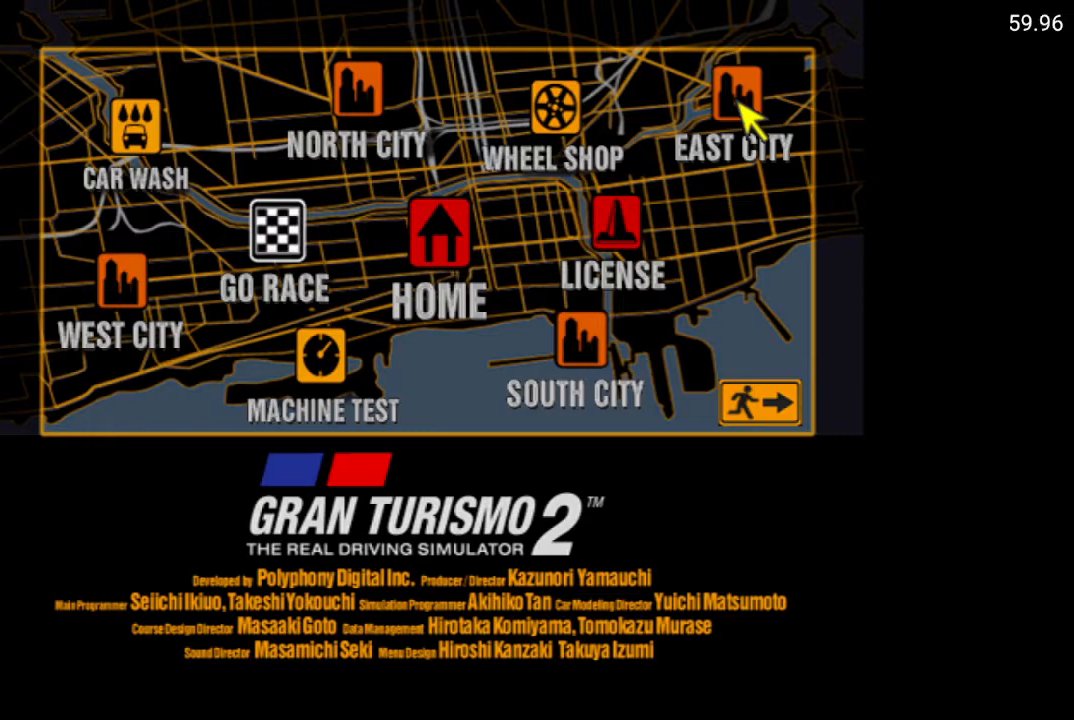
{"buttons": ["DPAD_LEFT"], "left_stick": "center", "right_stick": "center", "events": [[33, "DPAD_LEFT", "up"], [117, "DPAD_LEFT", "down"], [200, "DPAD_LEFT", "up"], [283, "DPAD_LEFT", "down"], [367, "DPAD_LEFT", "up"], [450, "DPAD_LEFT", "down"]]}
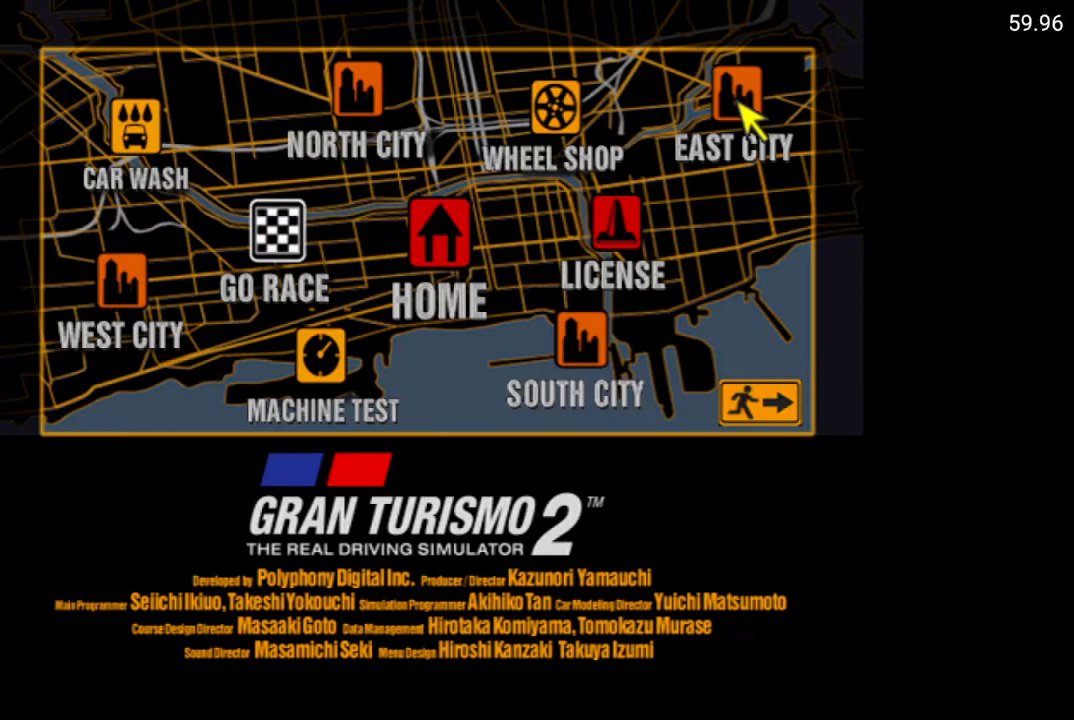
{"buttons": ["DPAD_LEFT"], "left_stick": "center", "right_stick": "center", "events": [[33, "DPAD_LEFT", "up"], [133, "DPAD_LEFT", "down"], [200, "DPAD_LEFT", "up"], [333, "DPAD_LEFT", "down"], [383, "DPAD_LEFT", "up"], [450, "DPAD_LEFT", "down"]]}
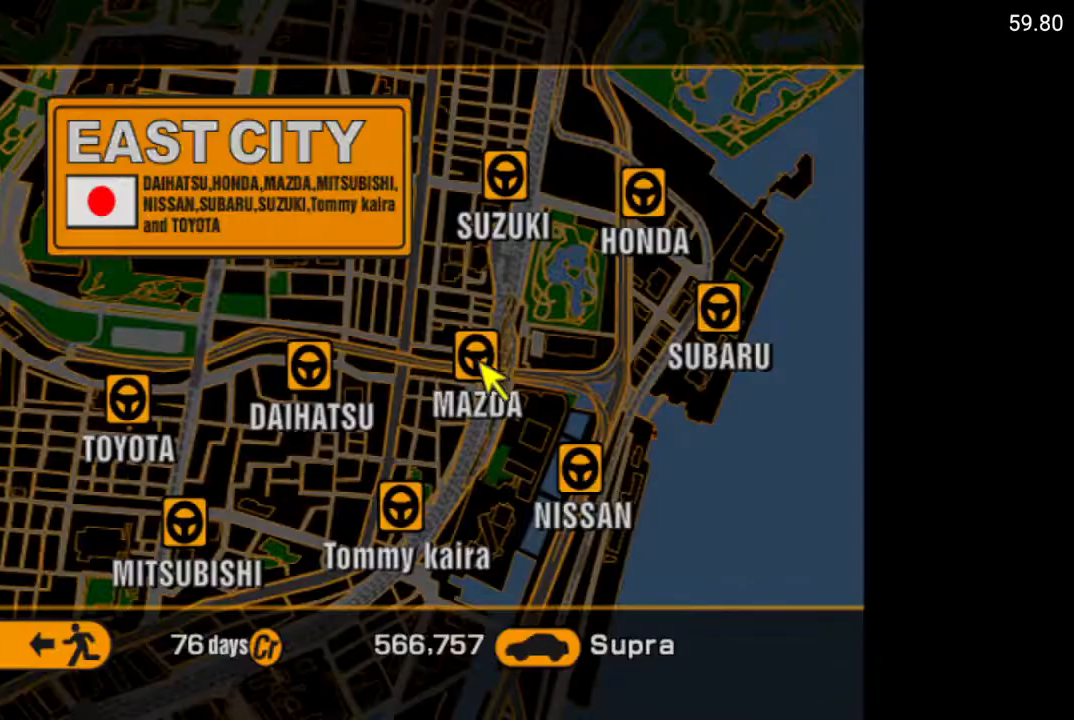
{"buttons": [], "left_stick": "center", "right_stick": "center", "events": [[17, "DPAD_LEFT", "up"], [283, "DPAD_LEFT", "down"], [417, "DPAD_LEFT", "up"]]}
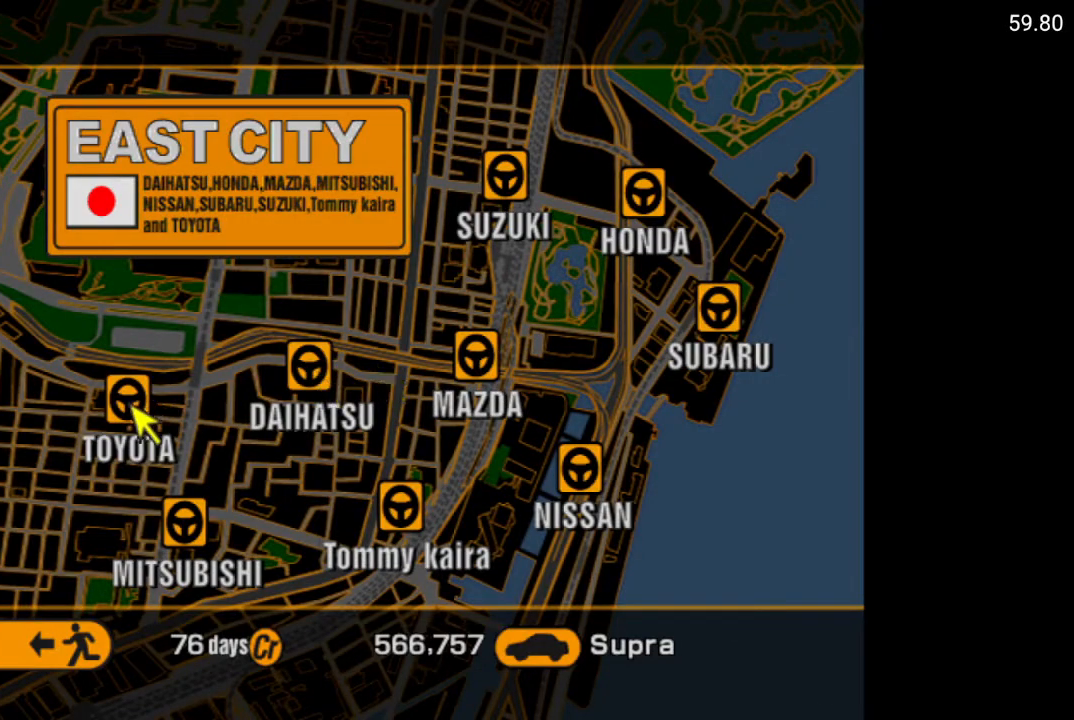
{"buttons": [], "left_stick": "center", "right_stick": "center", "events": [[133, "A", "down"], [267, "A", "up"]]}
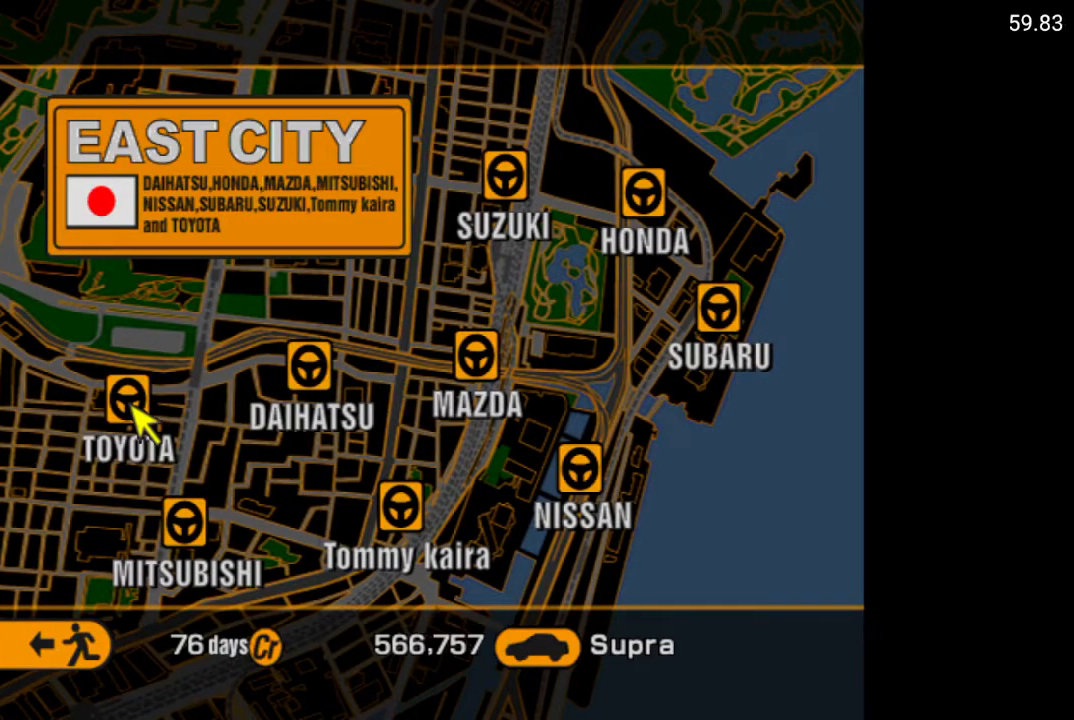
{"buttons": [], "left_stick": "center", "right_stick": "center", "events": []}
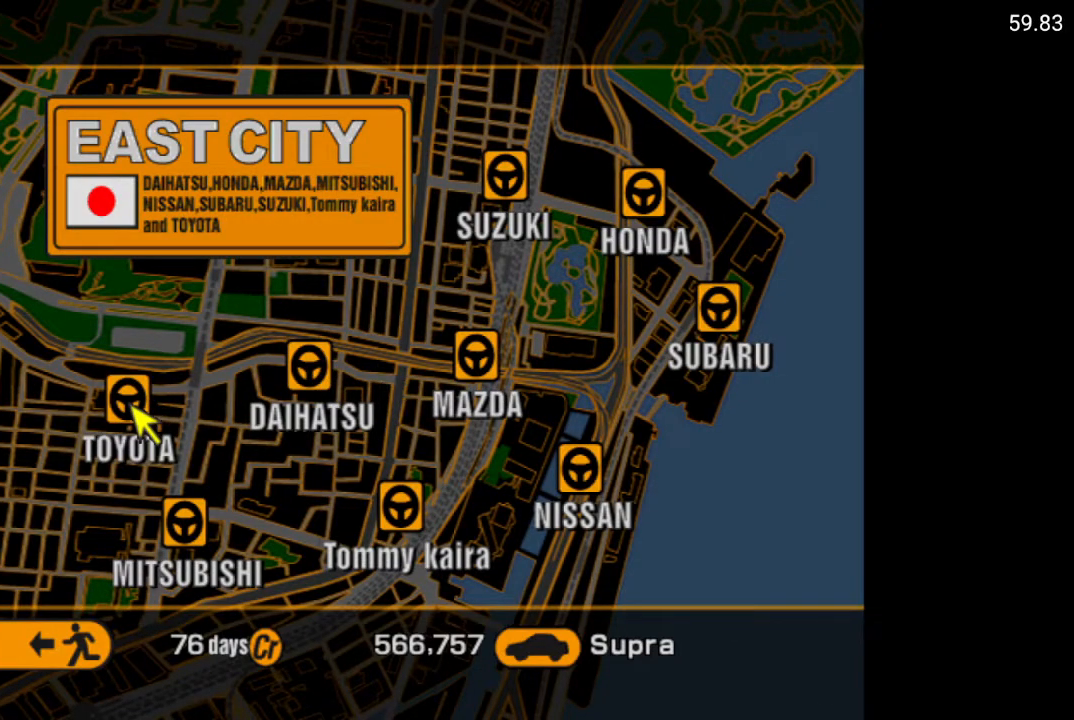
{"buttons": [], "left_stick": "center", "right_stick": "center", "events": []}
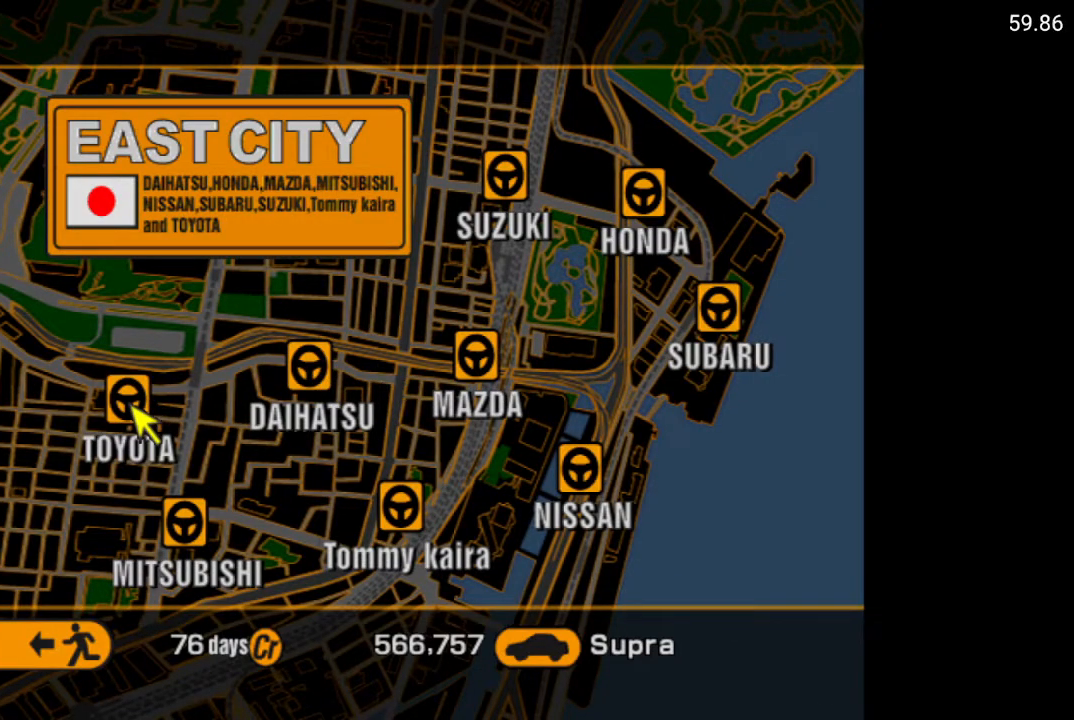
{"buttons": [], "left_stick": "center", "right_stick": "center", "events": []}
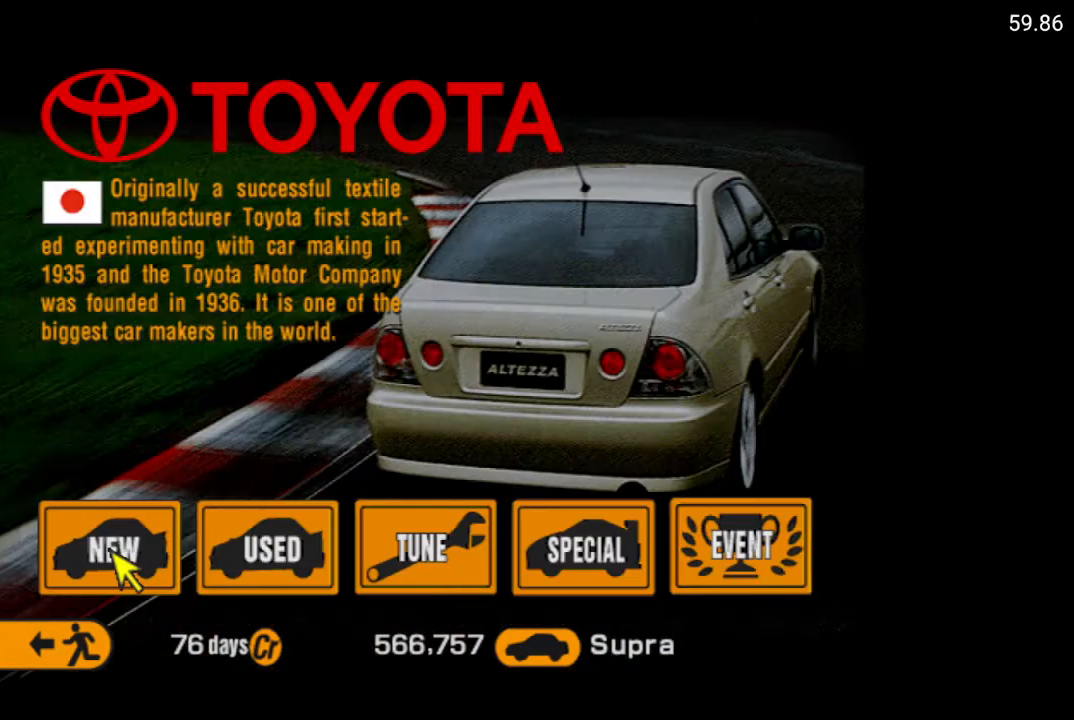
{"buttons": [], "left_stick": "center", "right_stick": "center", "events": [[133, "DPAD_RIGHT", "down"], [217, "DPAD_RIGHT", "up"], [367, "DPAD_RIGHT", "down"], [417, "DPAD_RIGHT", "up"]]}
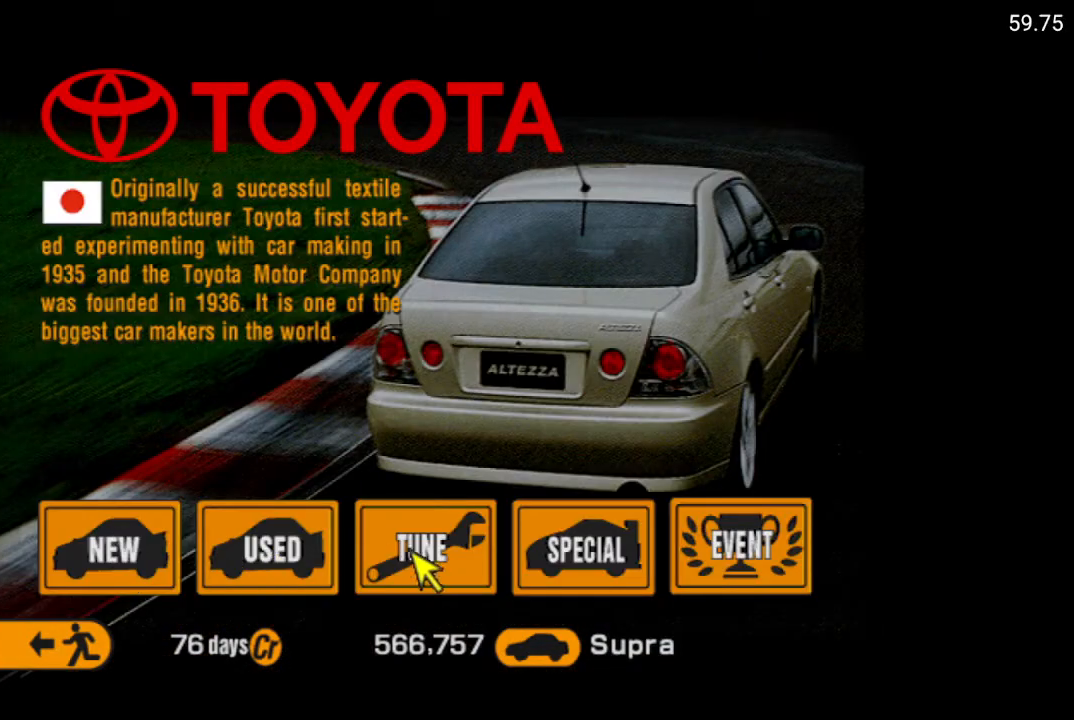
{"buttons": [], "left_stick": "center", "right_stick": "center", "events": [[217, "A", "down"], [317, "A", "up"]]}
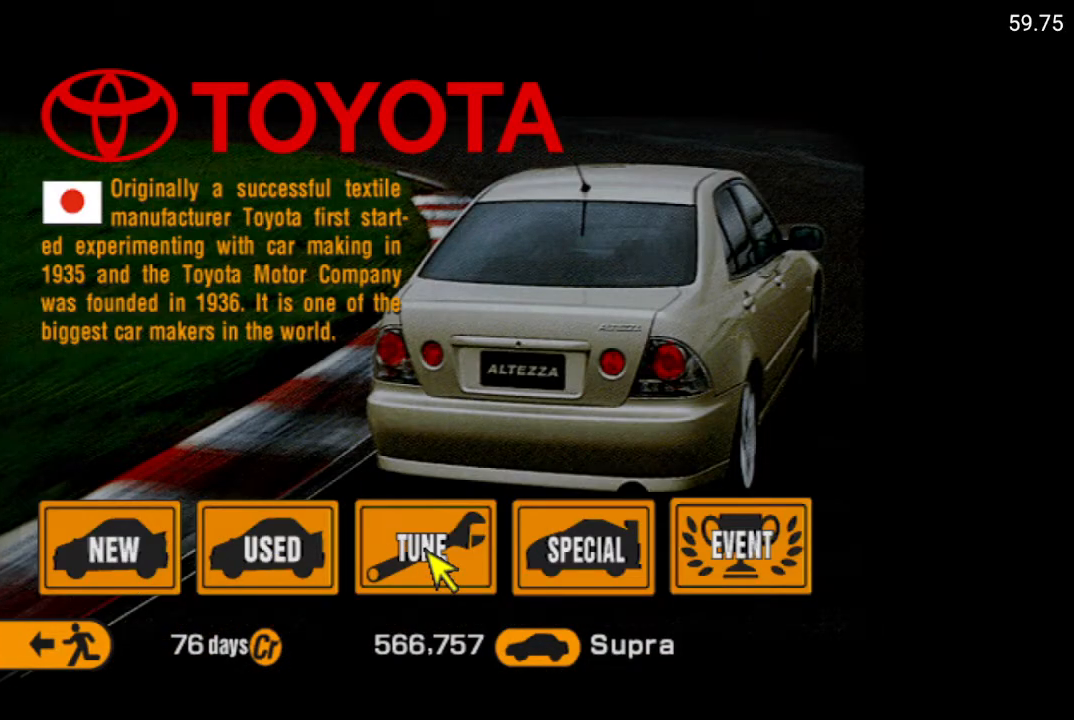
{"buttons": [], "left_stick": "center", "right_stick": "center", "events": []}
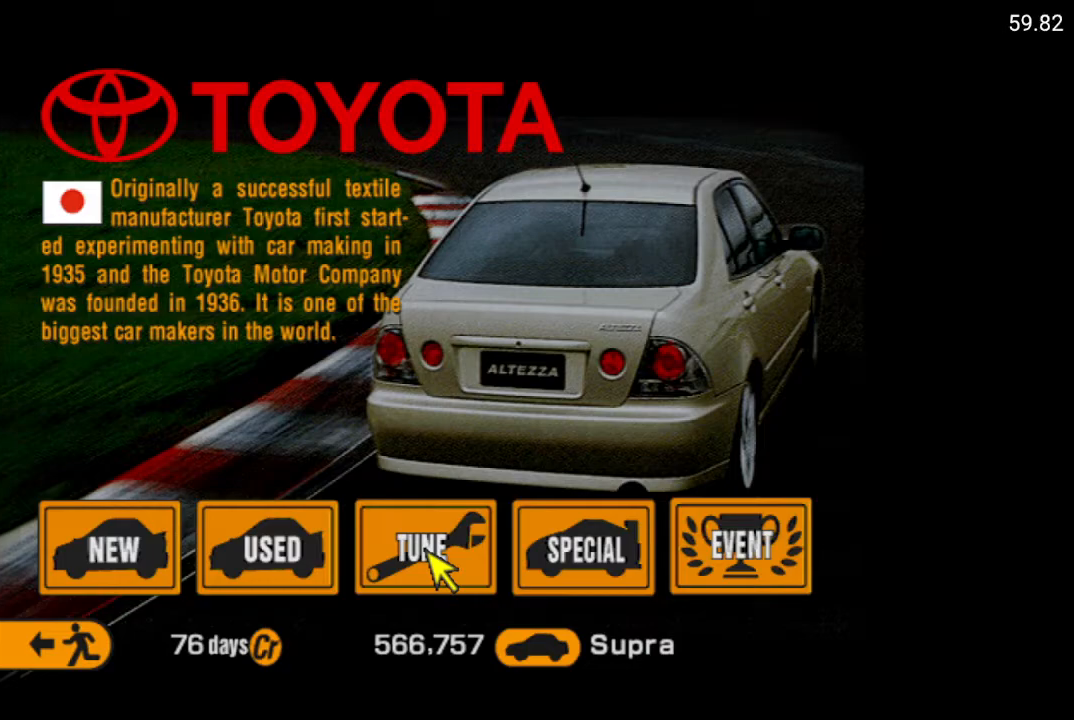
{"buttons": [], "left_stick": "center", "right_stick": "center", "events": []}
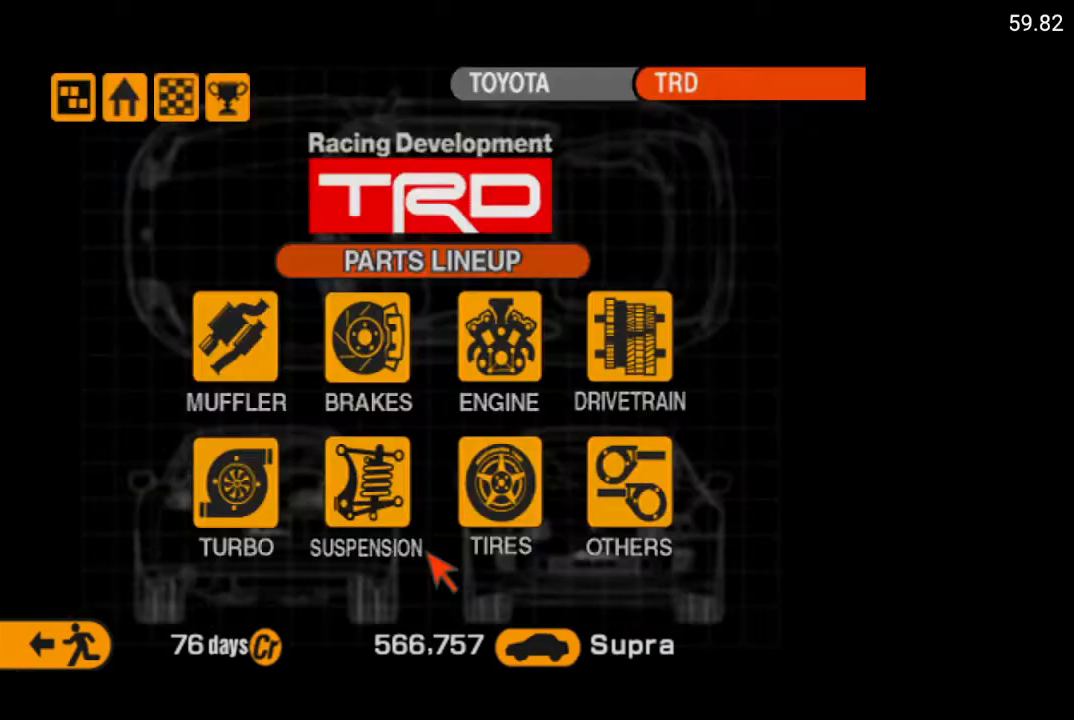
{"buttons": ["DPAD_UP"], "left_stick": "center", "right_stick": "center", "events": [[433, "DPAD_UP", "down"]]}
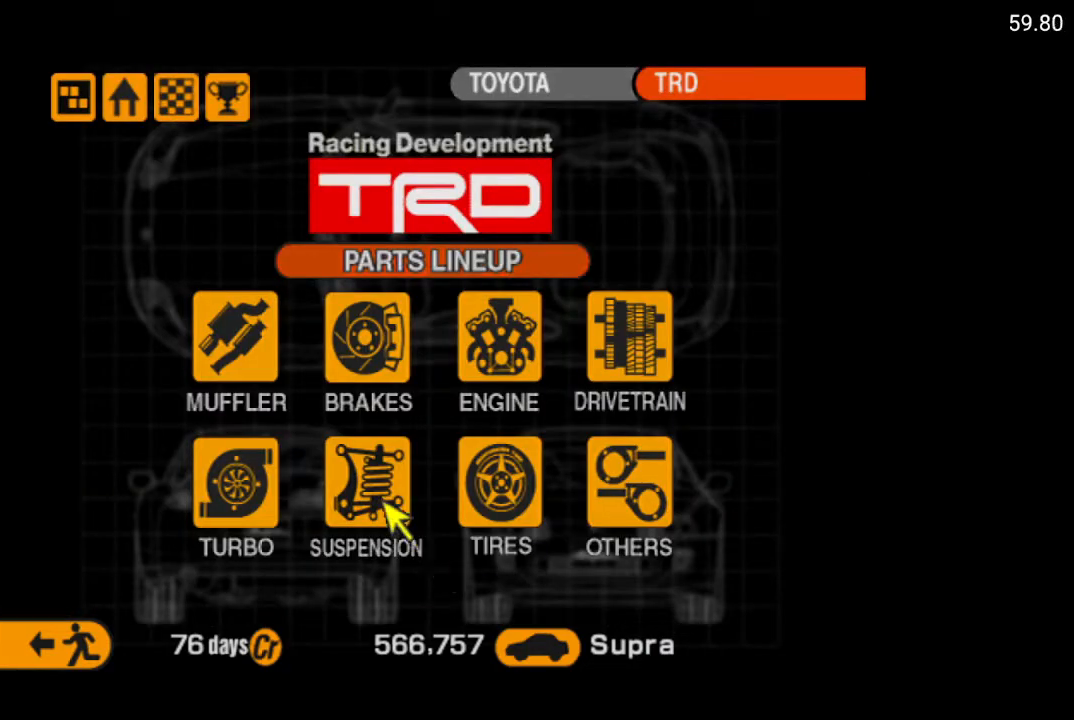
{"buttons": ["DPAD_UP"], "left_stick": "center", "right_stick": "center", "events": [[17, "DPAD_UP", "up"], [300, "DPAD_RIGHT", "down"], [400, "DPAD_RIGHT", "up"], [400, "DPAD_UP", "down"]]}
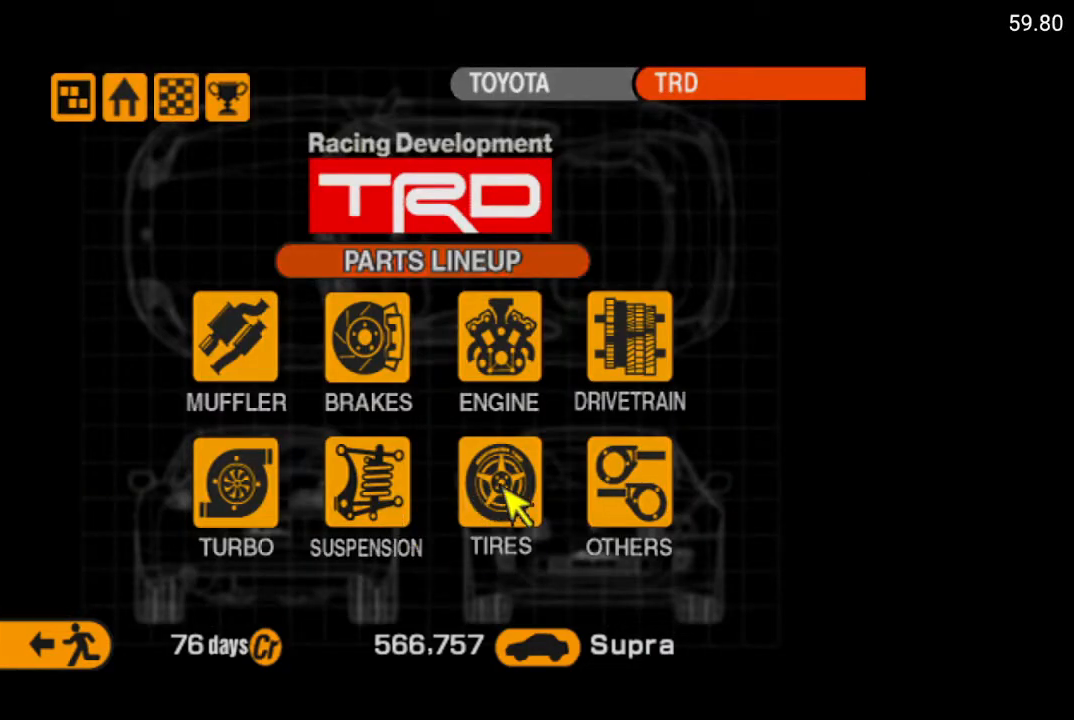
{"buttons": [], "left_stick": "center", "right_stick": "center", "events": [[50, "DPAD_UP", "up"], [300, "DPAD_UP", "down"], [383, "DPAD_UP", "up"]]}
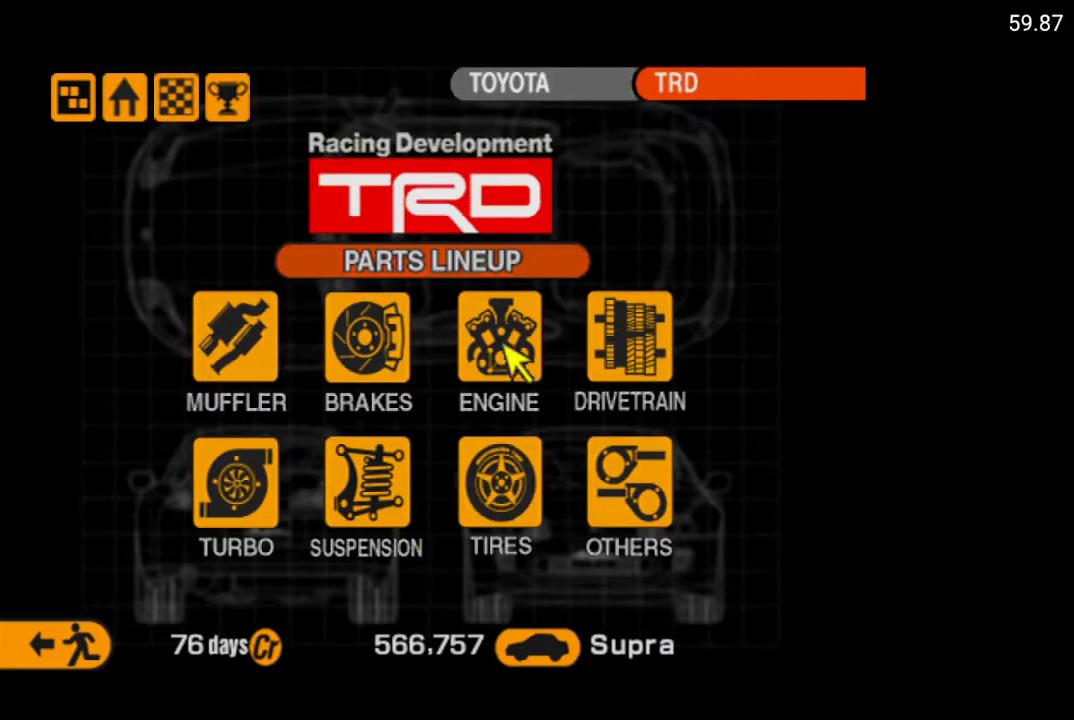
{"buttons": [], "left_stick": "center", "right_stick": "center", "events": []}
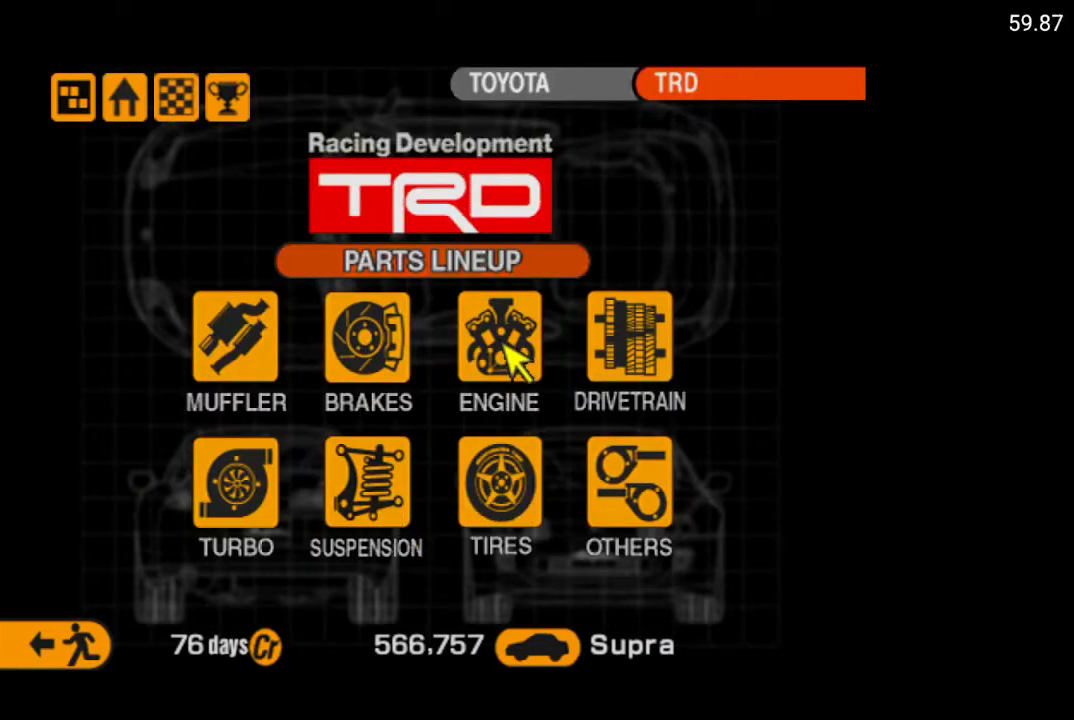
{"buttons": [], "left_stick": "center", "right_stick": "center", "events": [[50, "DPAD_DOWN", "down"], [133, "DPAD_DOWN", "up"], [417, "DPAD_UP", "down"], [500, "DPAD_UP", "up"]]}